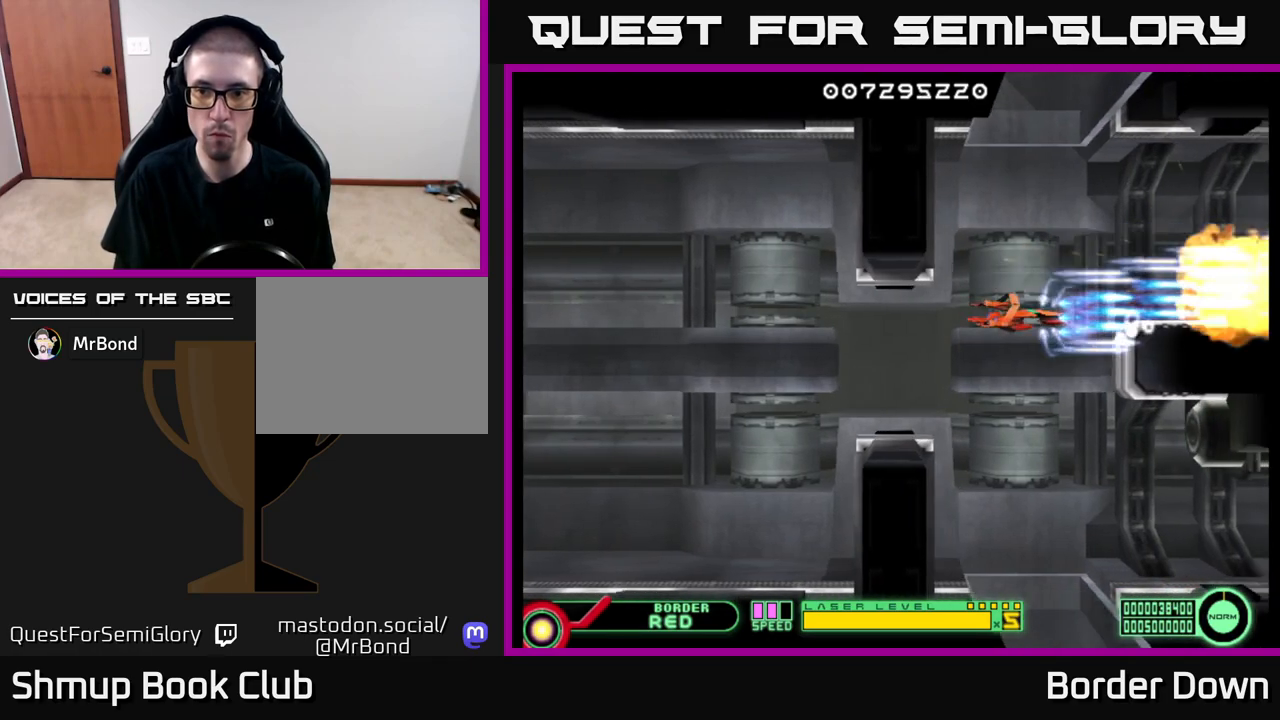
Gameplay with a controller (Xbox layout); each line is a JSON object with the inputs held at the frame after it. "events" lists button and stick changes between this image and that frame as [ms after this image, input, new state], when the widget could be followed in between.
{"buttons": ["A", "DPAD_LEFT"], "left_stick": "center", "right_stick": "center", "events": [[83, "DPAD_LEFT", "down"], [200, "DPAD_LEFT", "up"], [383, "DPAD_DOWN", "up"], [383, "DPAD_LEFT", "down"]]}
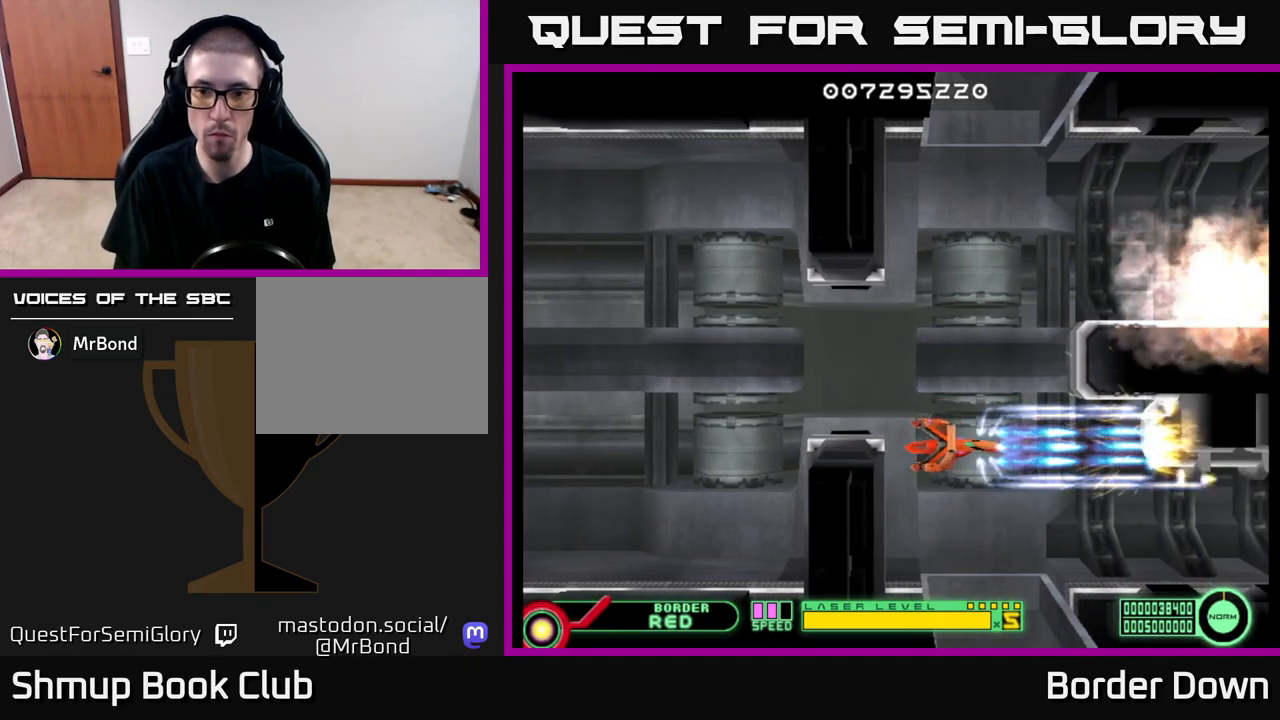
{"buttons": ["A"], "left_stick": "center", "right_stick": "center", "events": [[67, "DPAD_LEFT", "up"]]}
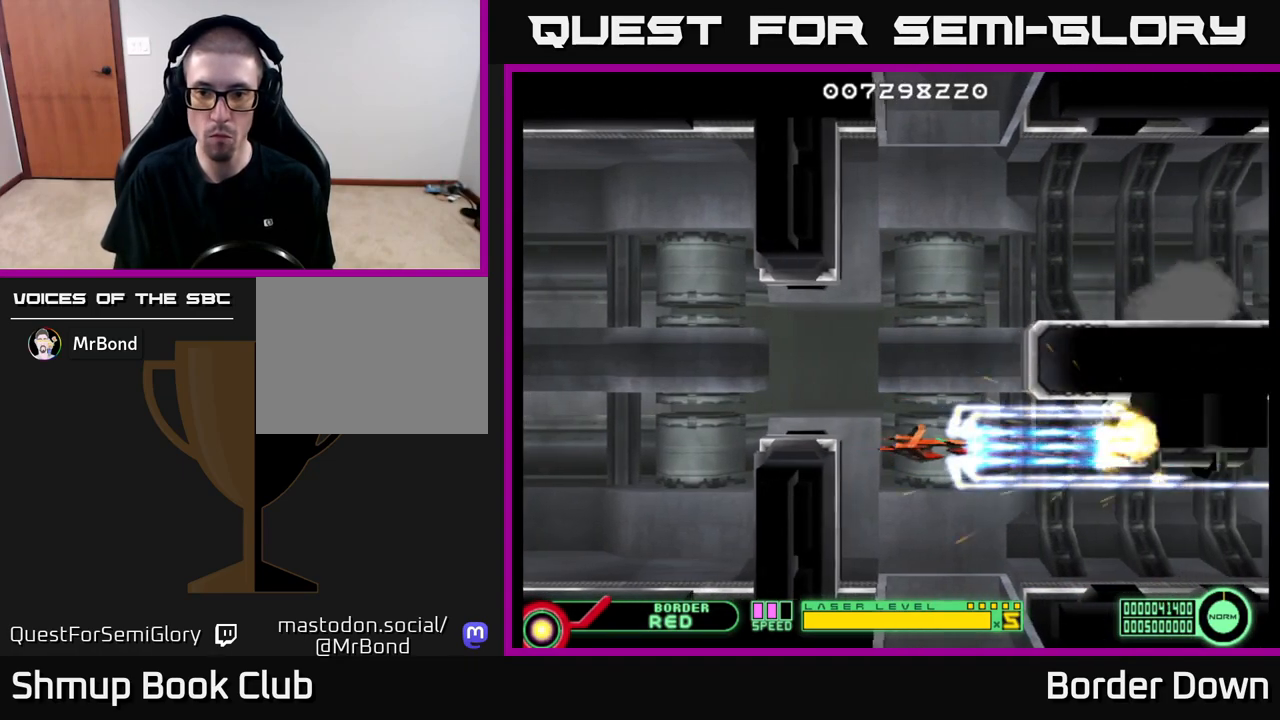
{"buttons": ["A", "DPAD_DOWN"], "left_stick": "center", "right_stick": "center", "events": [[167, "DPAD_LEFT", "down"], [333, "DPAD_LEFT", "up"], [450, "DPAD_DOWN", "down"]]}
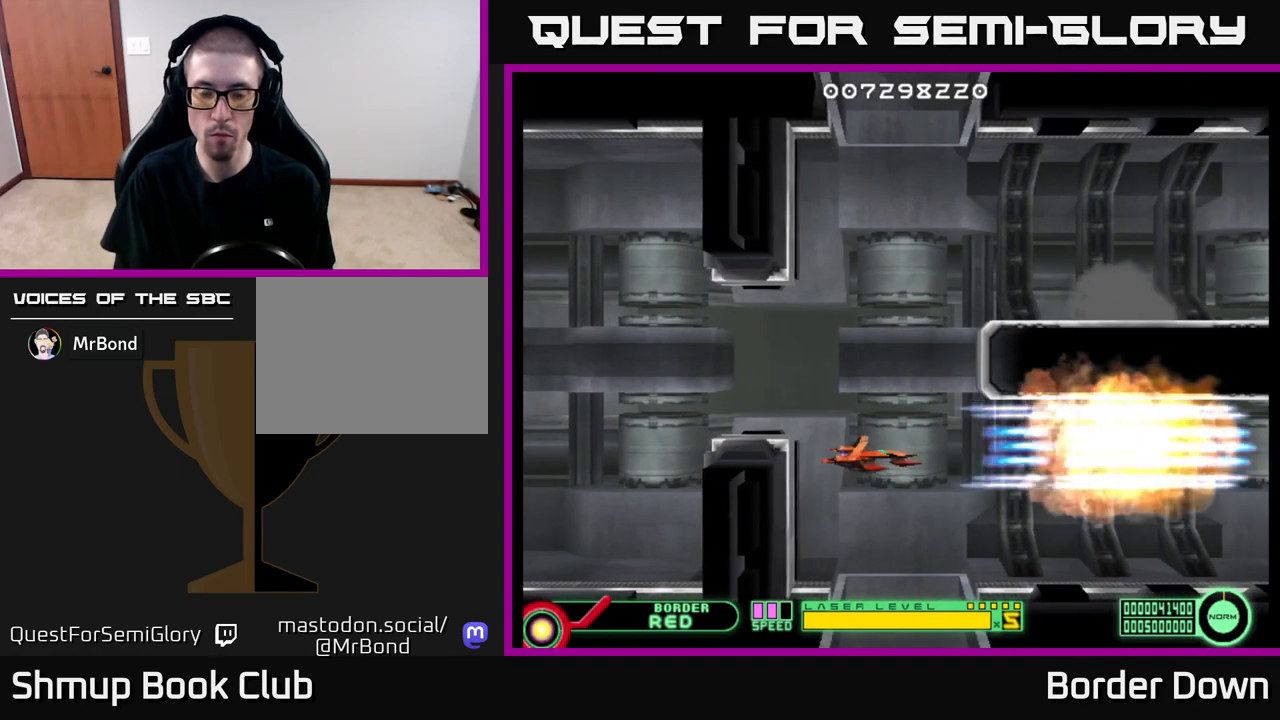
{"buttons": ["A"], "left_stick": "center", "right_stick": "center", "events": [[233, "DPAD_DOWN", "up"]]}
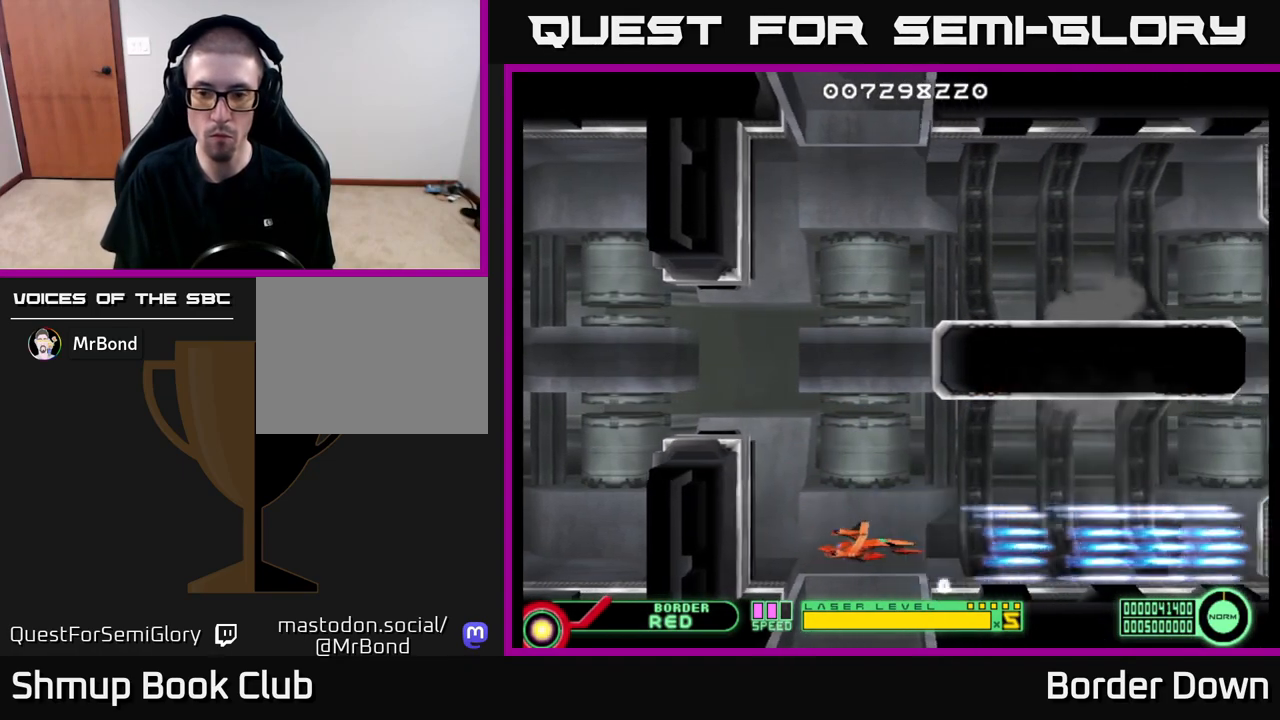
{"buttons": ["A"], "left_stick": "center", "right_stick": "center", "events": [[200, "DPAD_RIGHT", "down"], [283, "DPAD_RIGHT", "up"]]}
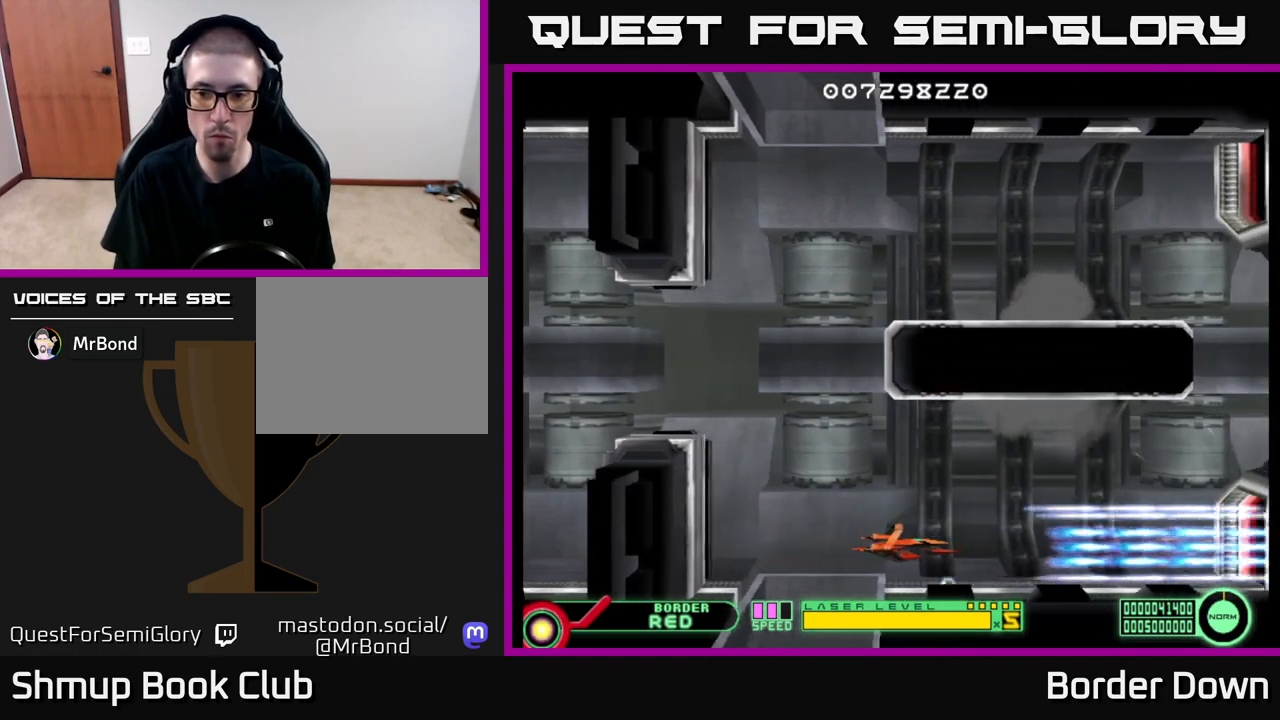
{"buttons": ["A"], "left_stick": "center", "right_stick": "center", "events": [[200, "DPAD_LEFT", "down"], [433, "DPAD_LEFT", "up"]]}
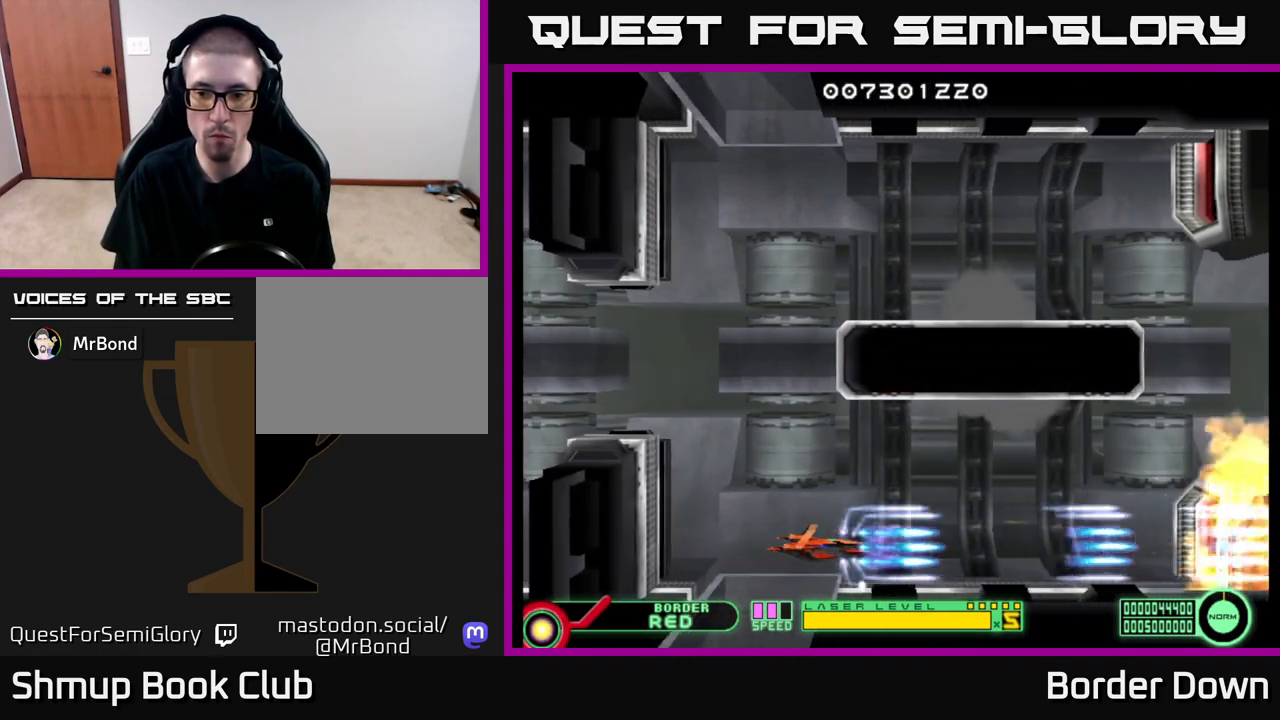
{"buttons": ["A", "DPAD_UP", "DPAD_LEFT"], "left_stick": "center", "right_stick": "center", "events": [[150, "DPAD_LEFT", "down"], [283, "DPAD_LEFT", "up"], [383, "DPAD_LEFT", "down"], [500, "DPAD_UP", "down"]]}
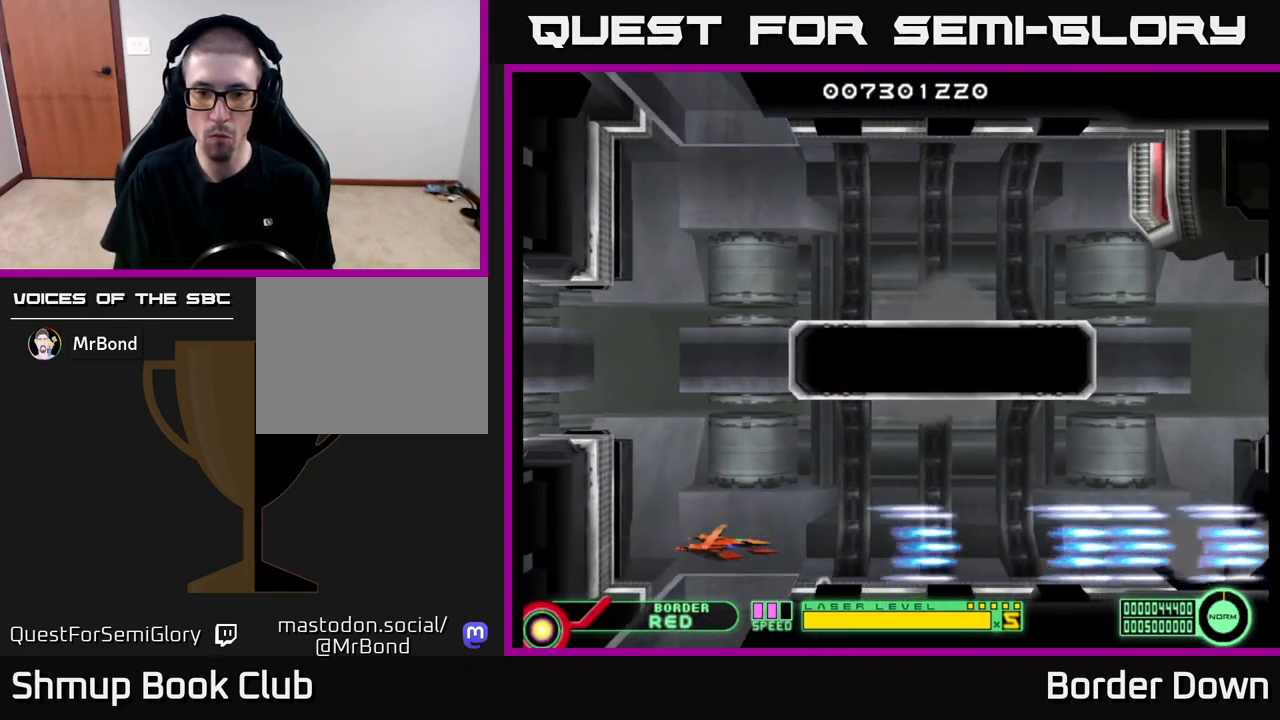
{"buttons": ["DPAD_UP"], "left_stick": "center", "right_stick": "center", "events": [[17, "A", "up"], [300, "DPAD_LEFT", "up"]]}
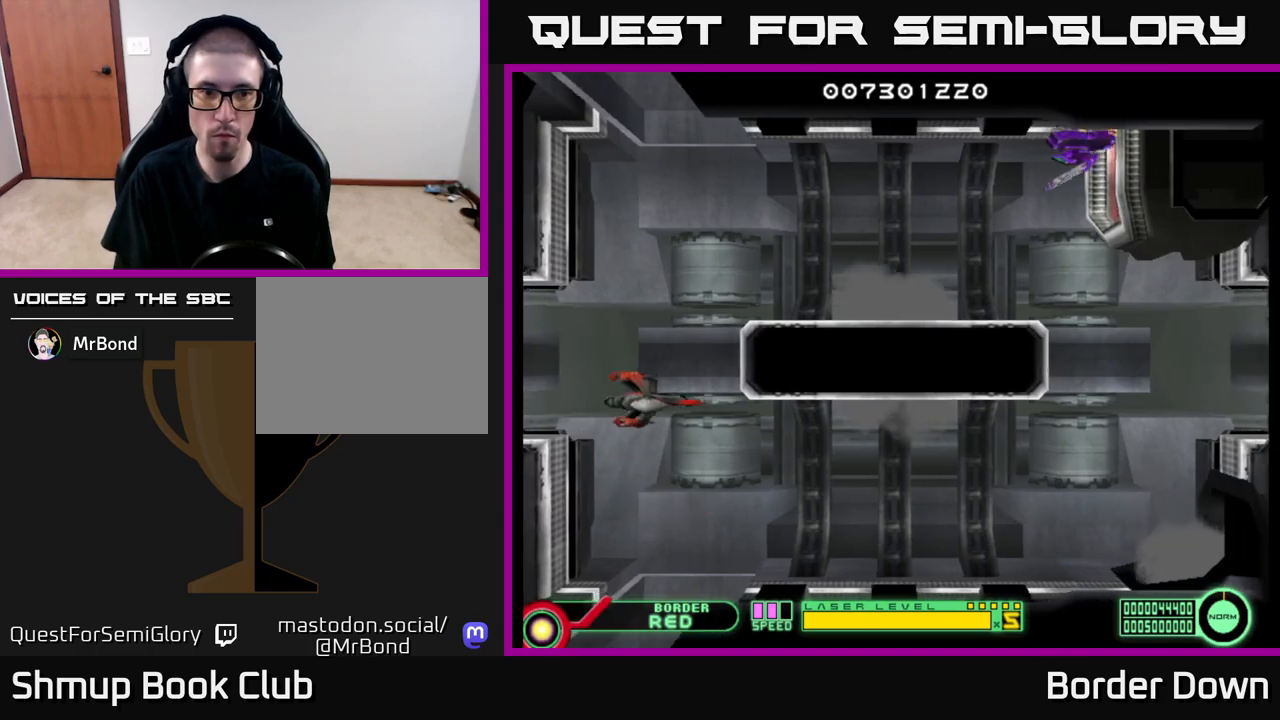
{"buttons": ["DPAD_UP"], "left_stick": "center", "right_stick": "center", "events": [[117, "DPAD_LEFT", "down"], [317, "DPAD_LEFT", "up"]]}
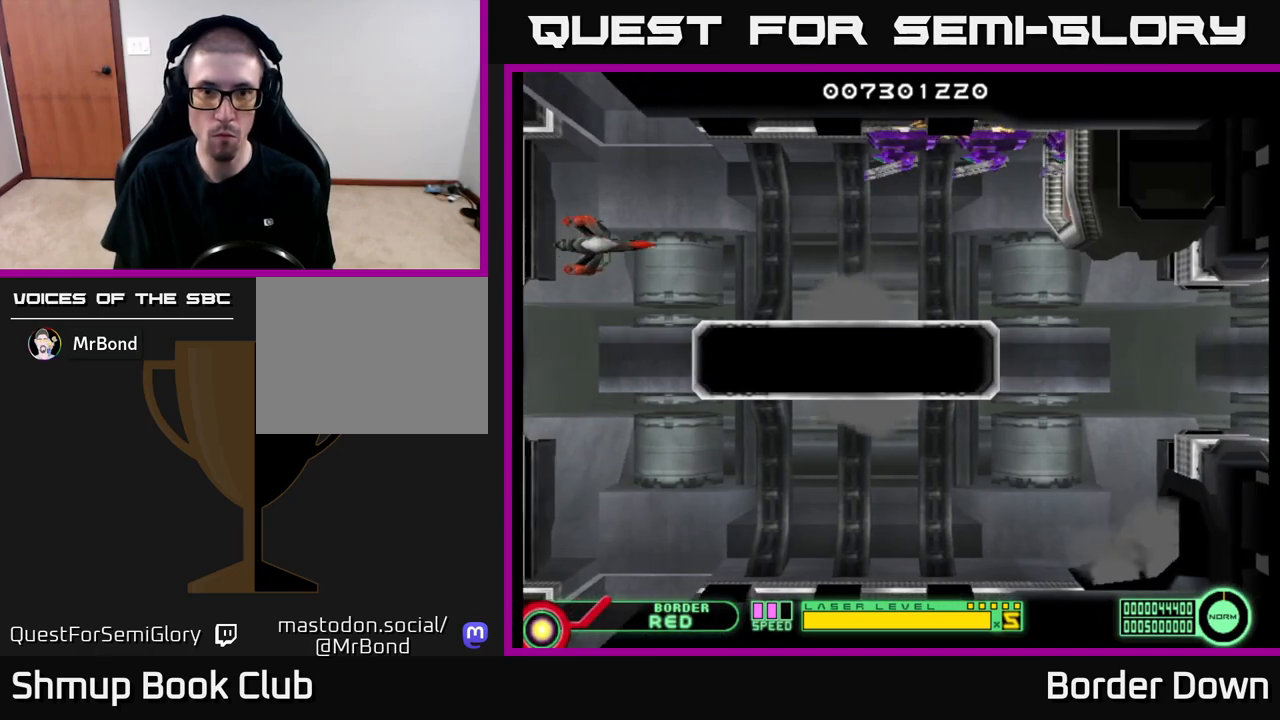
{"buttons": ["B"], "left_stick": "center", "right_stick": "center", "events": [[150, "B", "down"], [250, "DPAD_UP", "up"]]}
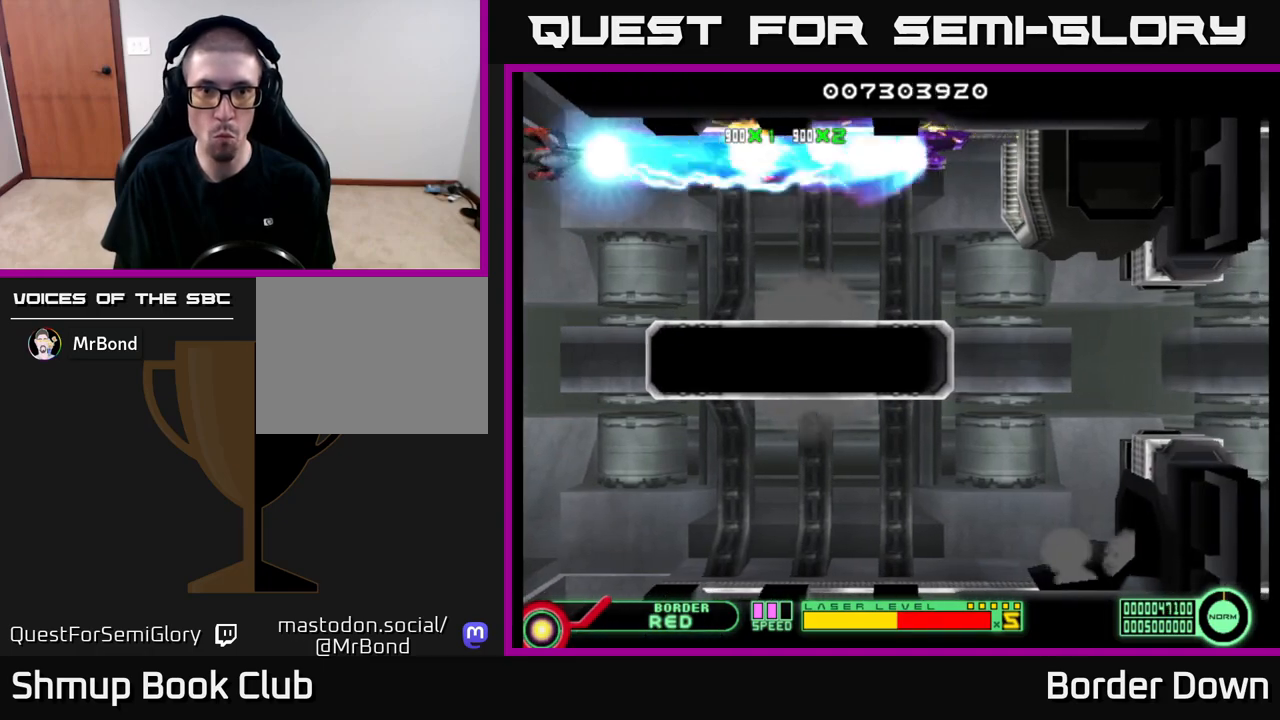
{"buttons": ["B", "DPAD_DOWN", "DPAD_RIGHT"], "left_stick": "center", "right_stick": "center", "events": [[33, "DPAD_DOWN", "down"], [100, "DPAD_DOWN", "up"], [300, "DPAD_RIGHT", "down"], [333, "DPAD_DOWN", "down"]]}
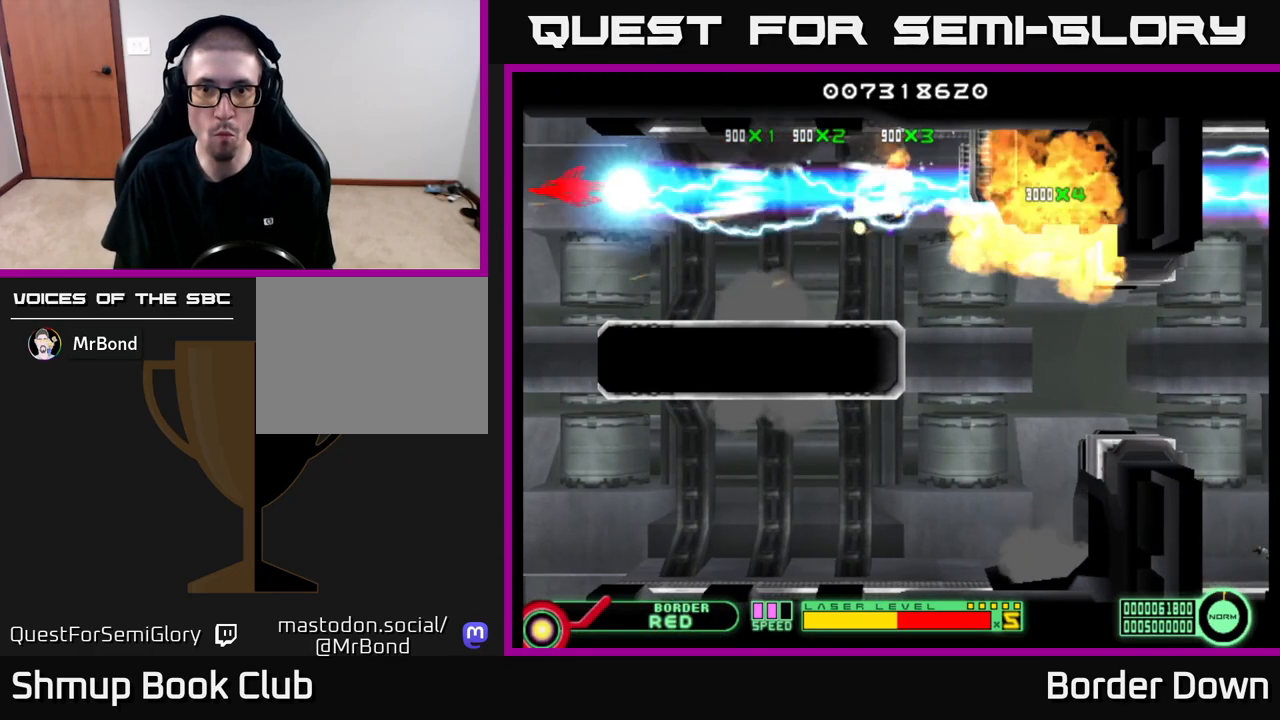
{"buttons": ["DPAD_RIGHT"], "left_stick": "center", "right_stick": "center", "events": [[33, "DPAD_DOWN", "up"], [117, "B", "up"], [183, "A", "down"], [267, "A", "up"]]}
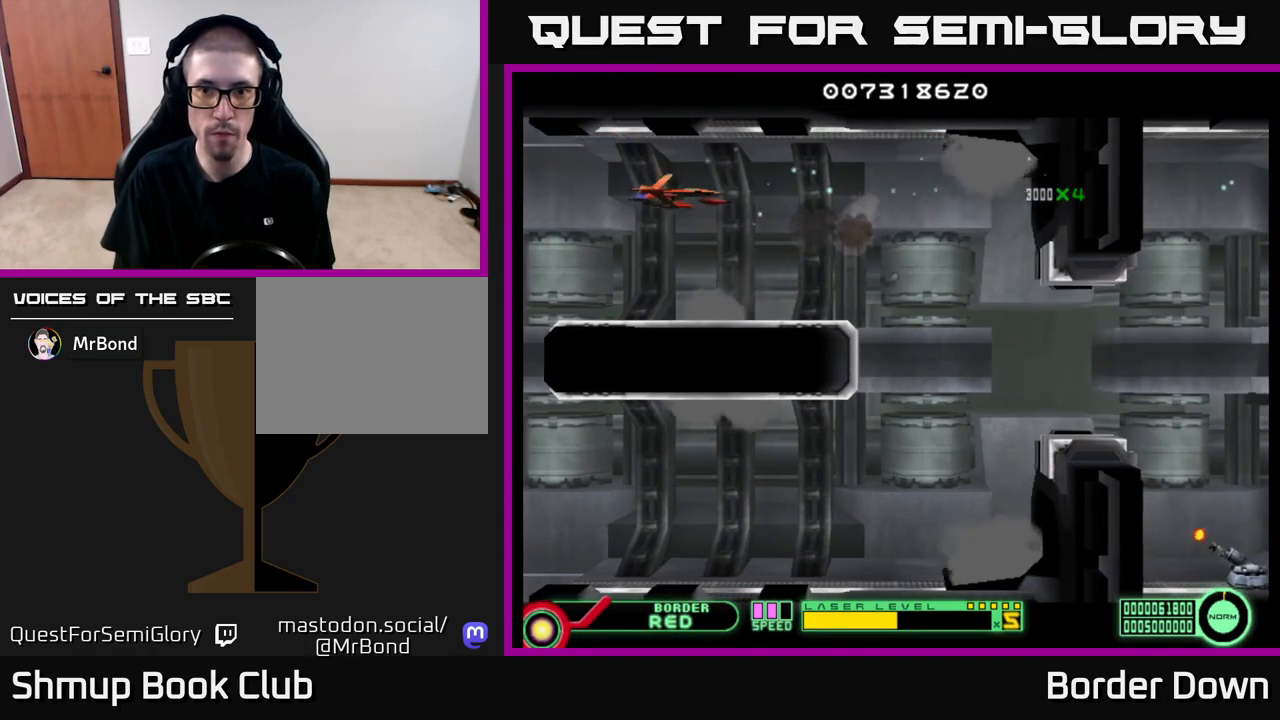
{"buttons": ["A", "DPAD_DOWN", "DPAD_RIGHT"], "left_stick": "center", "right_stick": "center", "events": [[100, "A", "down"], [100, "DPAD_DOWN", "down"], [167, "A", "up"], [217, "DPAD_DOWN", "up"], [400, "DPAD_DOWN", "down"], [433, "A", "down"]]}
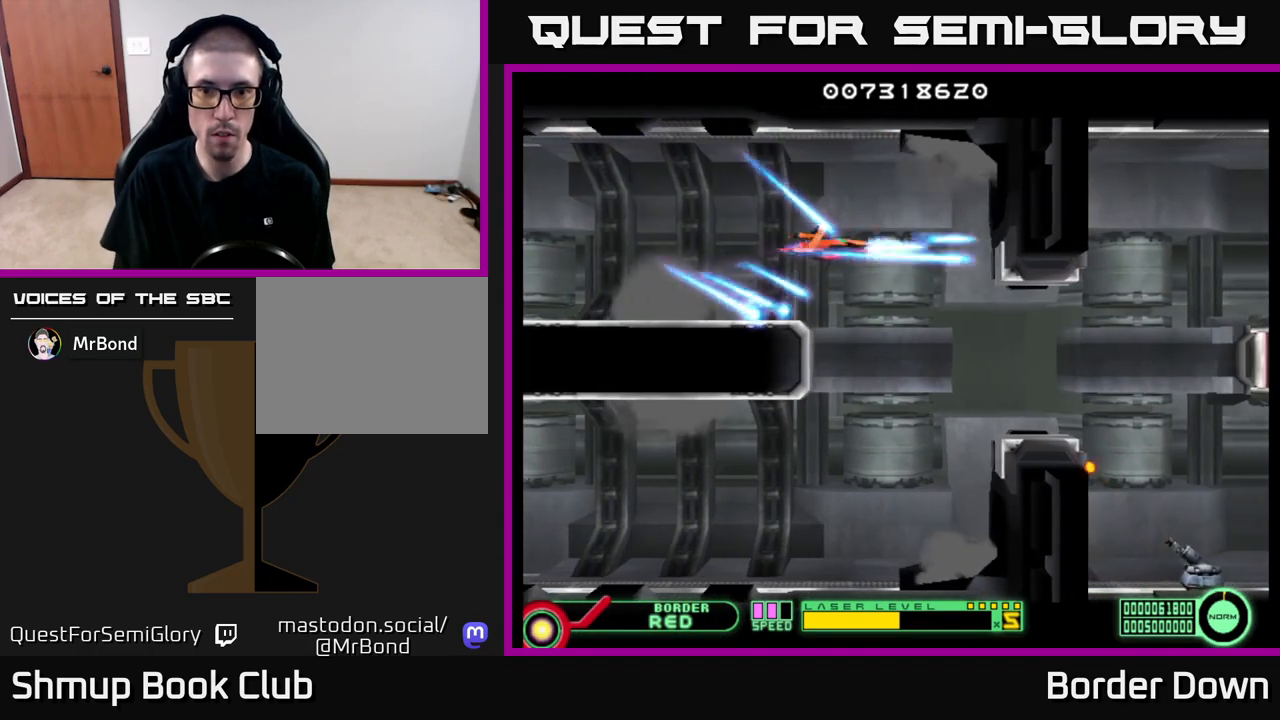
{"buttons": ["A", "DPAD_RIGHT"], "left_stick": "center", "right_stick": "center", "events": [[33, "A", "up"], [100, "A", "down"], [183, "A", "up"], [283, "A", "down"], [333, "DPAD_DOWN", "up"], [367, "A", "up"], [433, "A", "down"]]}
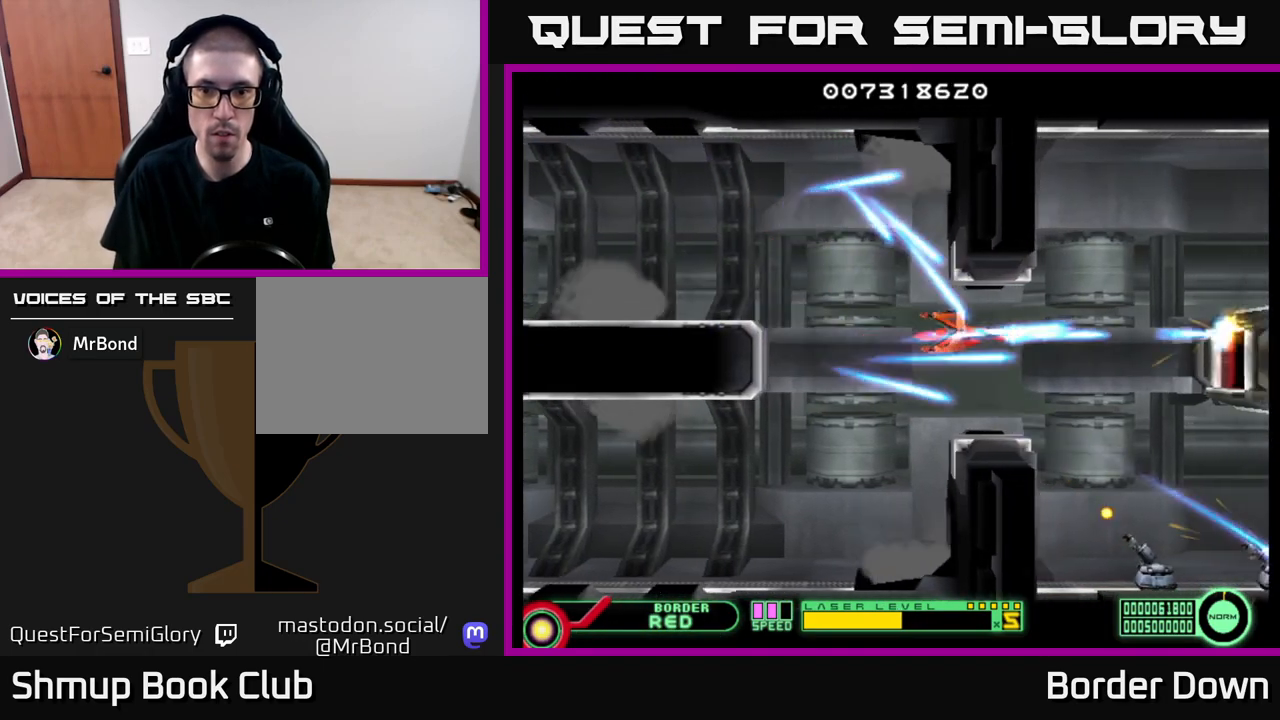
{"buttons": ["A"], "left_stick": "center", "right_stick": "center", "events": [[33, "DPAD_DOWN", "down"], [50, "A", "up"], [100, "A", "down"], [133, "DPAD_DOWN", "up"], [200, "A", "up"], [267, "A", "down"], [350, "A", "up"], [350, "DPAD_RIGHT", "up"], [417, "A", "down"]]}
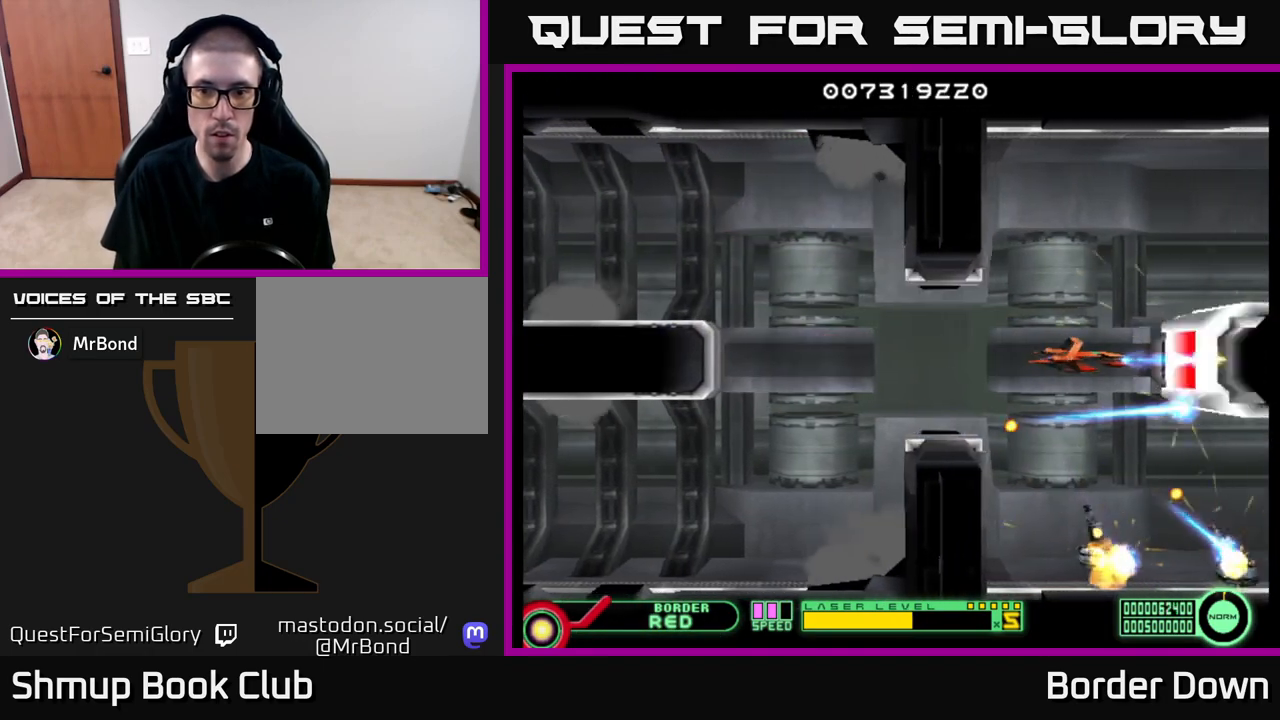
{"buttons": ["A", "DPAD_LEFT"], "left_stick": "center", "right_stick": "center", "events": [[150, "DPAD_LEFT", "down"], [183, "DPAD_UP", "down"], [267, "DPAD_UP", "up"], [317, "DPAD_LEFT", "up"], [383, "DPAD_LEFT", "down"]]}
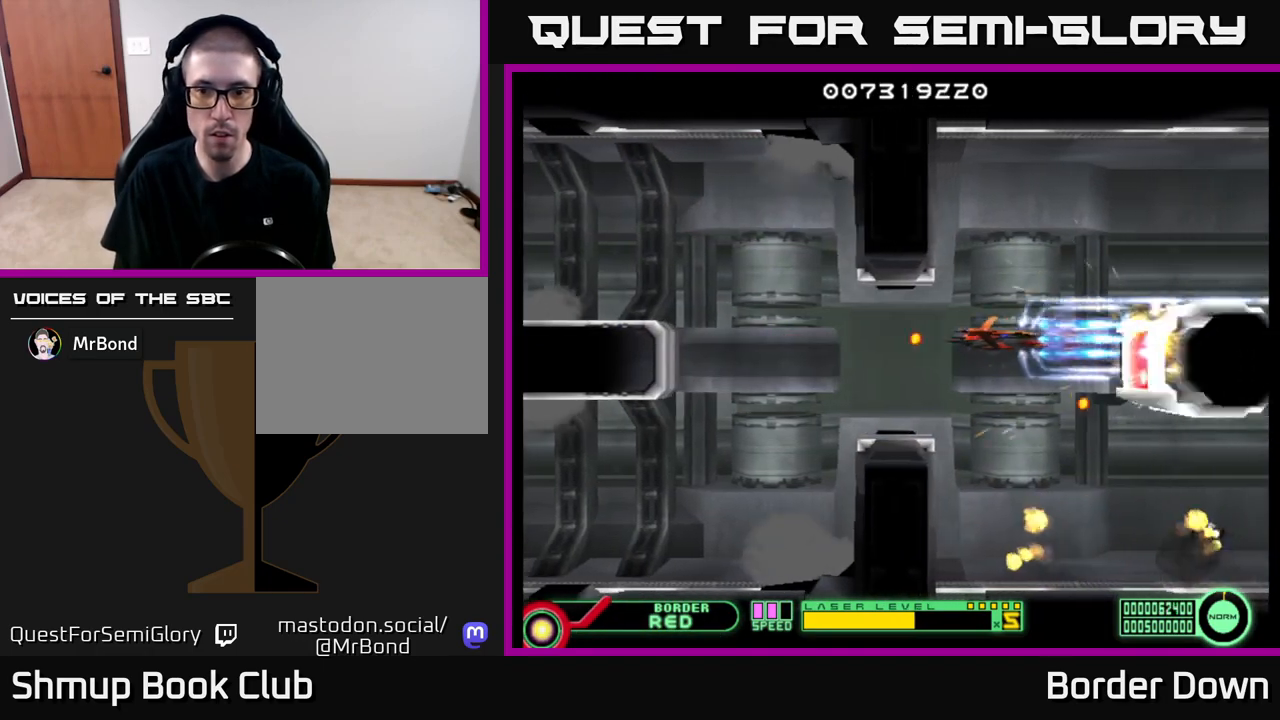
{"buttons": ["A"], "left_stick": "center", "right_stick": "center", "events": [[100, "DPAD_DOWN", "down"], [183, "DPAD_DOWN", "up"], [333, "DPAD_LEFT", "up"]]}
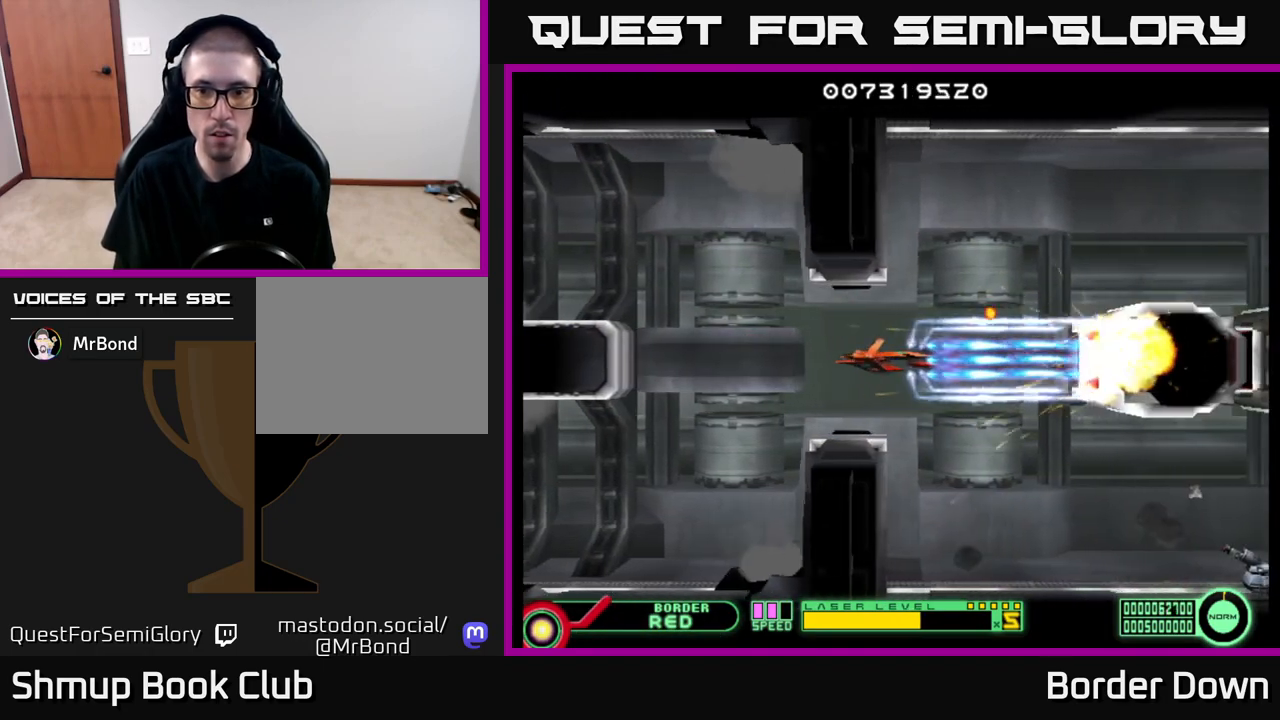
{"buttons": ["A"], "left_stick": "center", "right_stick": "center", "events": []}
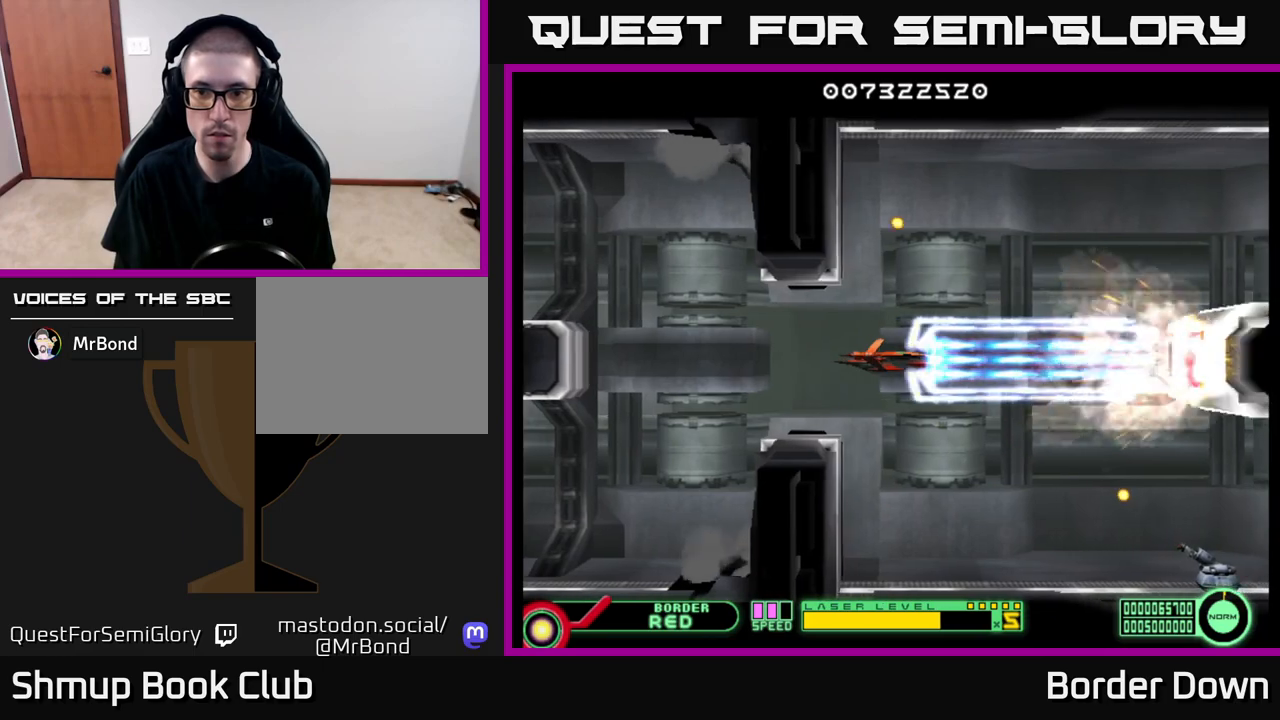
{"buttons": ["A", "DPAD_DOWN", "DPAD_RIGHT"], "left_stick": "center", "right_stick": "center", "events": [[267, "DPAD_DOWN", "down"], [417, "DPAD_RIGHT", "down"]]}
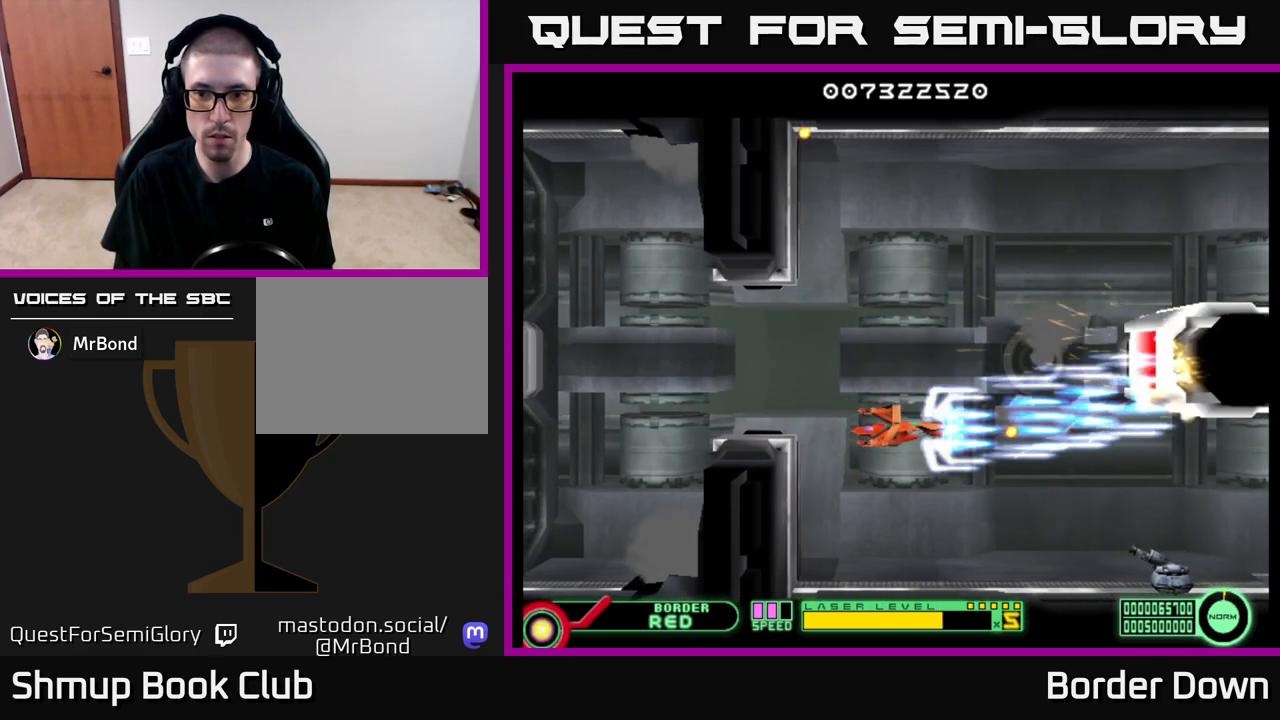
{"buttons": ["A", "DPAD_LEFT"], "left_stick": "center", "right_stick": "center", "events": [[50, "DPAD_RIGHT", "up"], [300, "DPAD_DOWN", "up"], [467, "DPAD_LEFT", "down"]]}
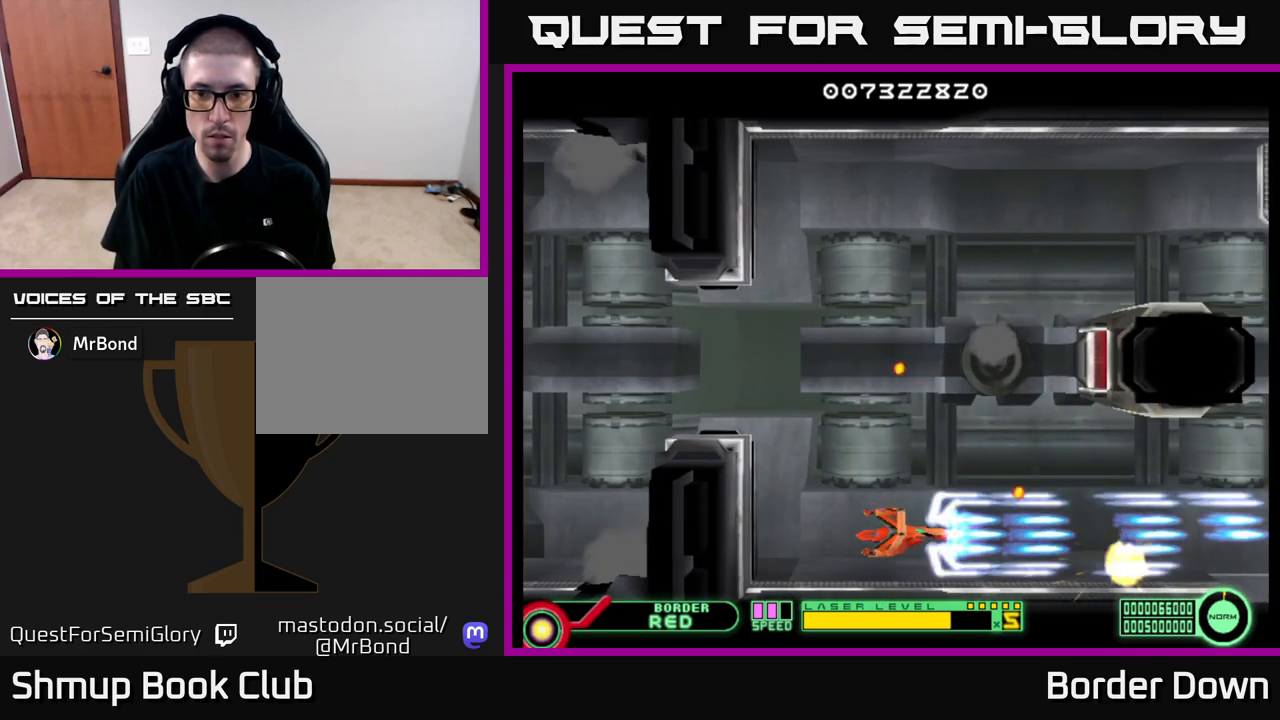
{"buttons": ["A", "DPAD_UP"], "left_stick": "center", "right_stick": "center", "events": [[67, "DPAD_UP", "down"], [333, "DPAD_LEFT", "up"]]}
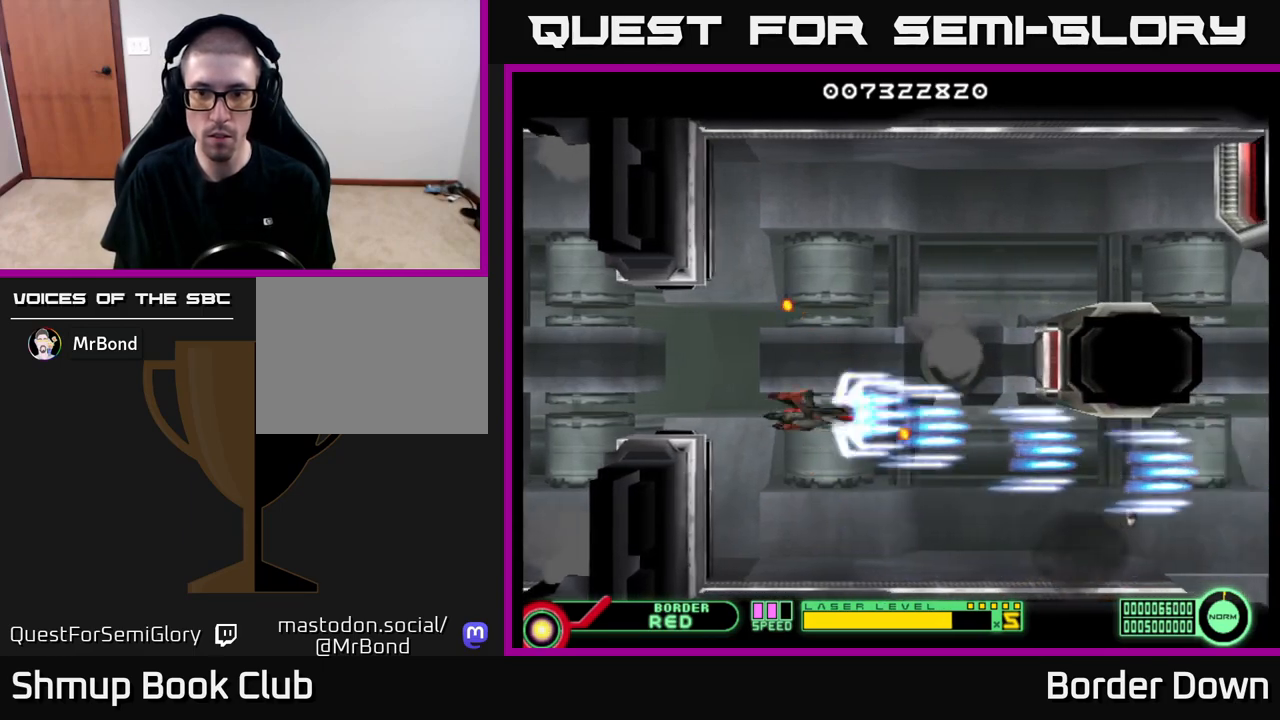
{"buttons": ["A", "DPAD_UP"], "left_stick": "center", "right_stick": "center", "events": [[133, "DPAD_RIGHT", "down"], [133, "DPAD_UP", "up"], [367, "DPAD_RIGHT", "up"], [367, "DPAD_UP", "down"]]}
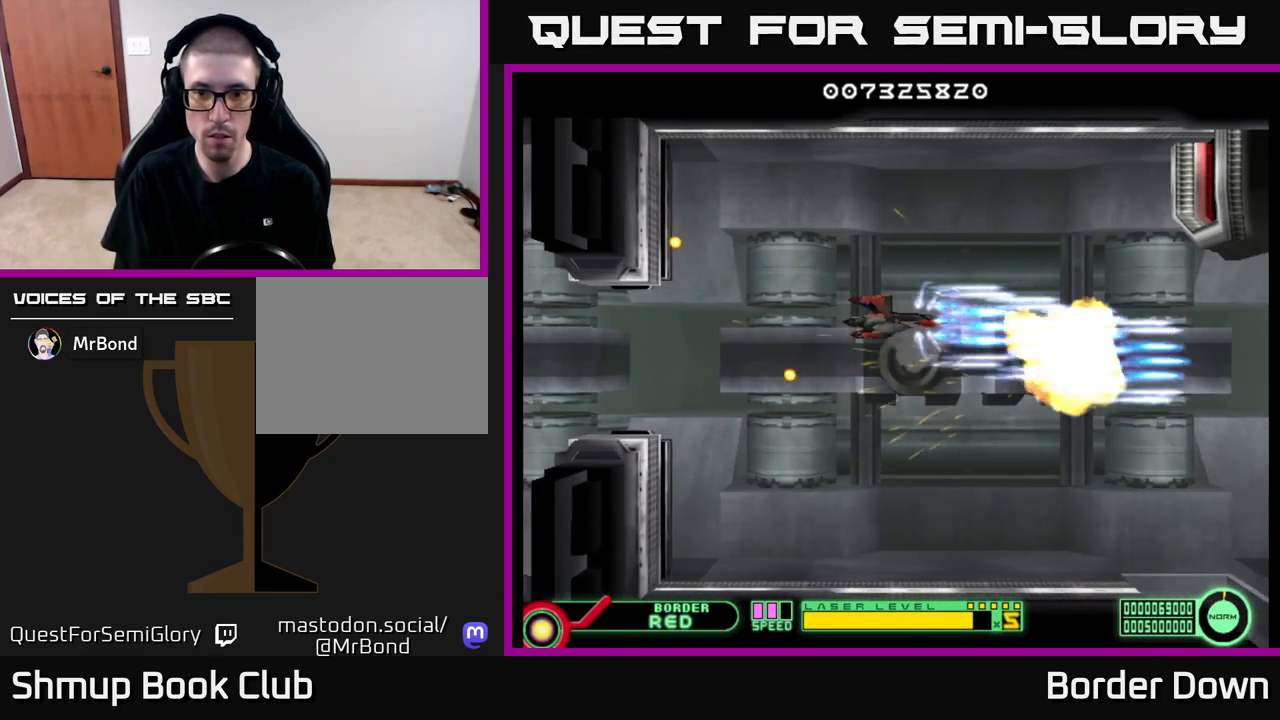
{"buttons": [], "left_stick": "center", "right_stick": "center", "events": [[17, "DPAD_UP", "up"], [50, "DPAD_DOWN", "down"], [117, "DPAD_LEFT", "down"], [217, "DPAD_DOWN", "up"], [300, "DPAD_UP", "down"], [333, "A", "up"], [350, "DPAD_LEFT", "up"], [433, "DPAD_UP", "up"]]}
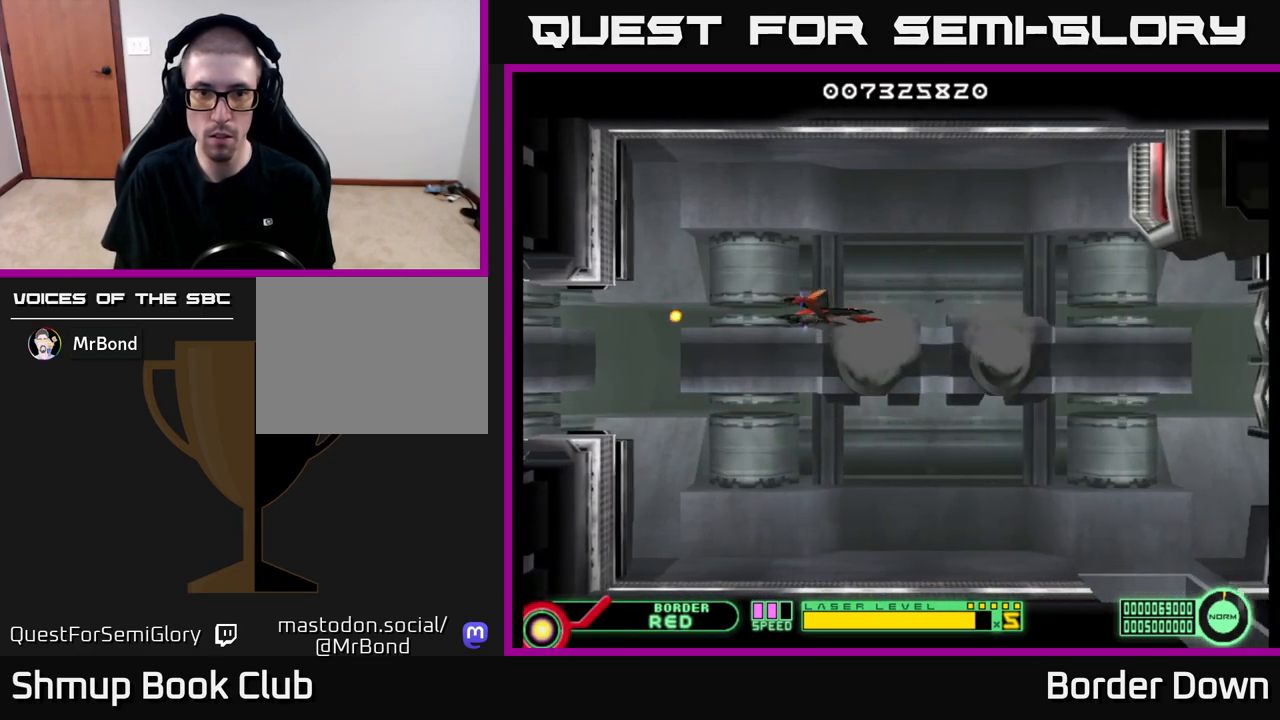
{"buttons": ["DPAD_LEFT"], "left_stick": "center", "right_stick": "center", "events": [[117, "DPAD_LEFT", "down"], [200, "DPAD_UP", "down"], [483, "DPAD_UP", "up"]]}
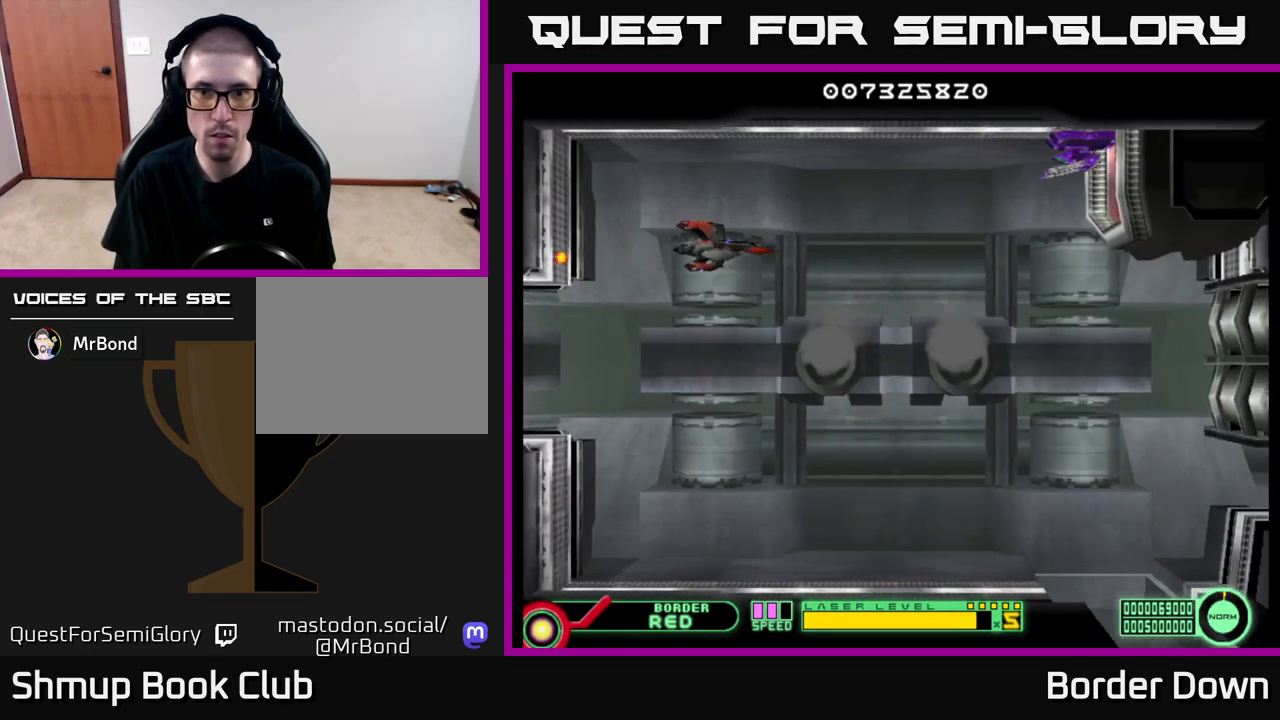
{"buttons": [], "left_stick": "center", "right_stick": "center", "events": [[17, "DPAD_LEFT", "up"], [133, "DPAD_LEFT", "down"], [133, "DPAD_UP", "down"], [300, "DPAD_UP", "up"], [333, "DPAD_LEFT", "up"]]}
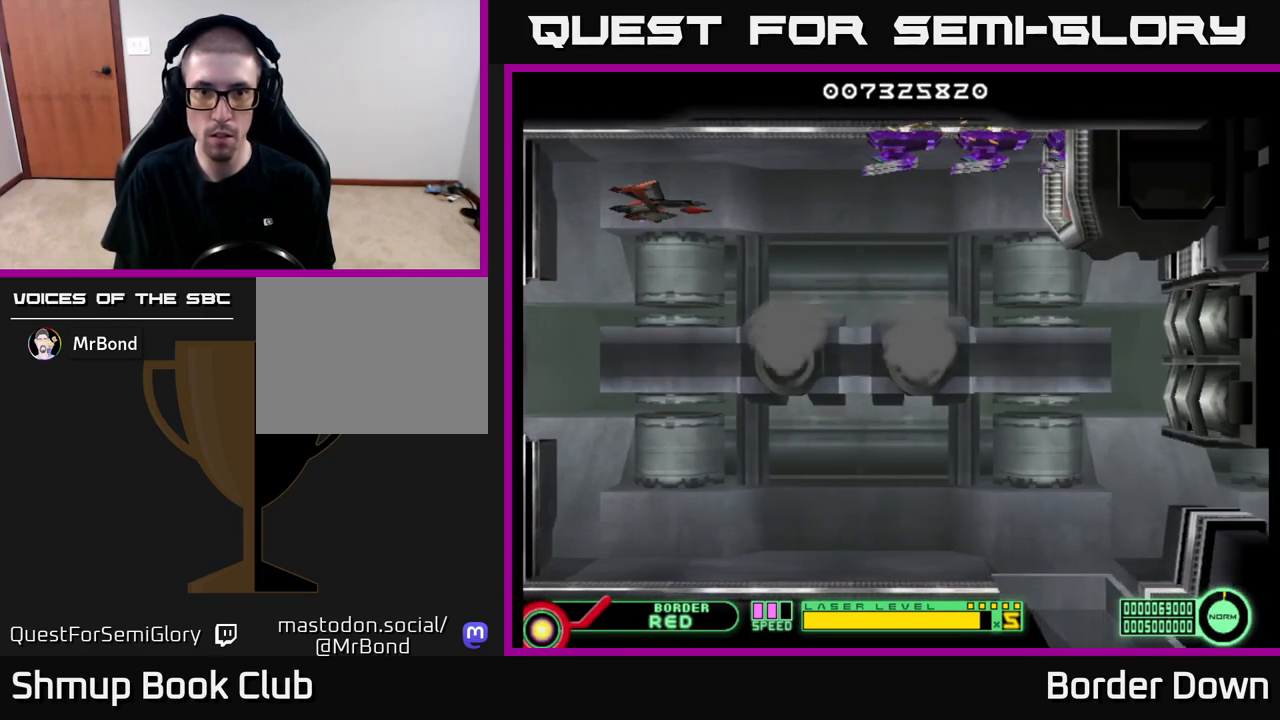
{"buttons": ["B", "DPAD_LEFT"], "left_stick": "center", "right_stick": "center", "events": [[100, "DPAD_LEFT", "down"], [117, "DPAD_UP", "down"], [250, "DPAD_UP", "up"], [300, "B", "down"], [317, "DPAD_LEFT", "up"], [500, "DPAD_LEFT", "down"]]}
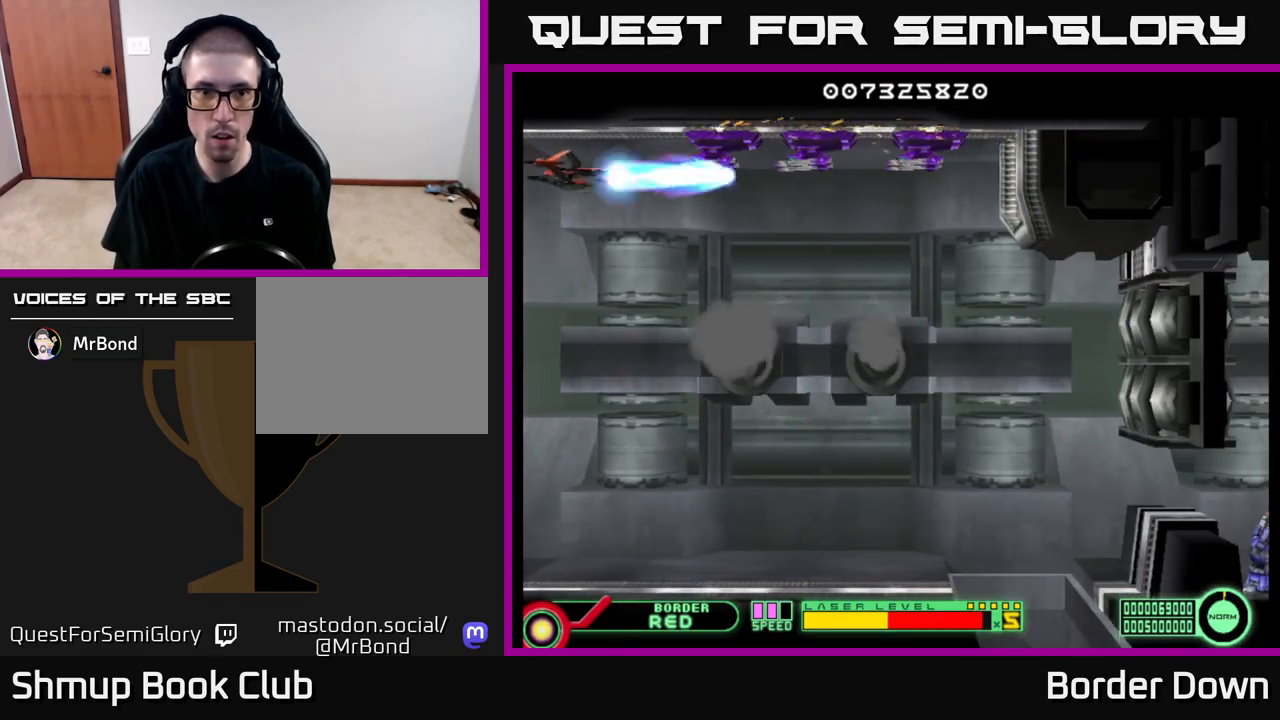
{"buttons": ["B", "DPAD_DOWN", "DPAD_RIGHT"], "left_stick": "center", "right_stick": "center", "events": [[67, "DPAD_LEFT", "up"], [183, "DPAD_RIGHT", "down"], [317, "DPAD_DOWN", "down"]]}
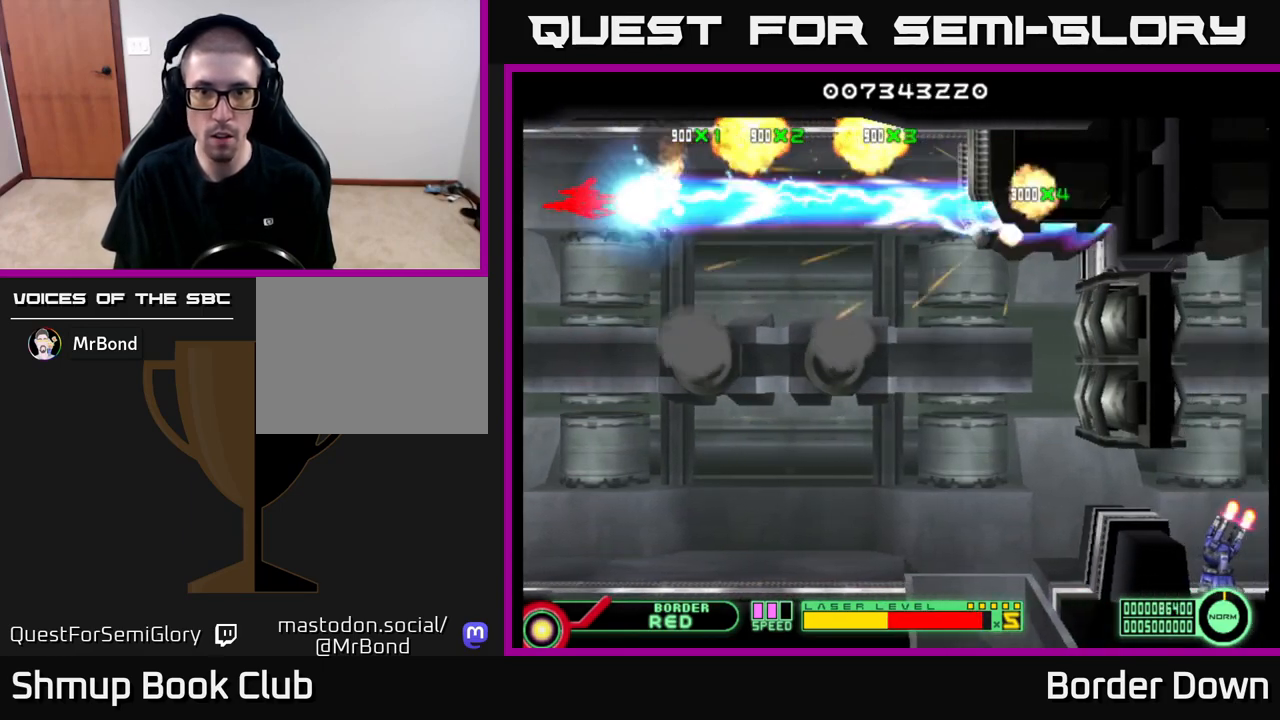
{"buttons": ["B", "DPAD_DOWN", "DPAD_RIGHT"], "left_stick": "center", "right_stick": "center", "events": []}
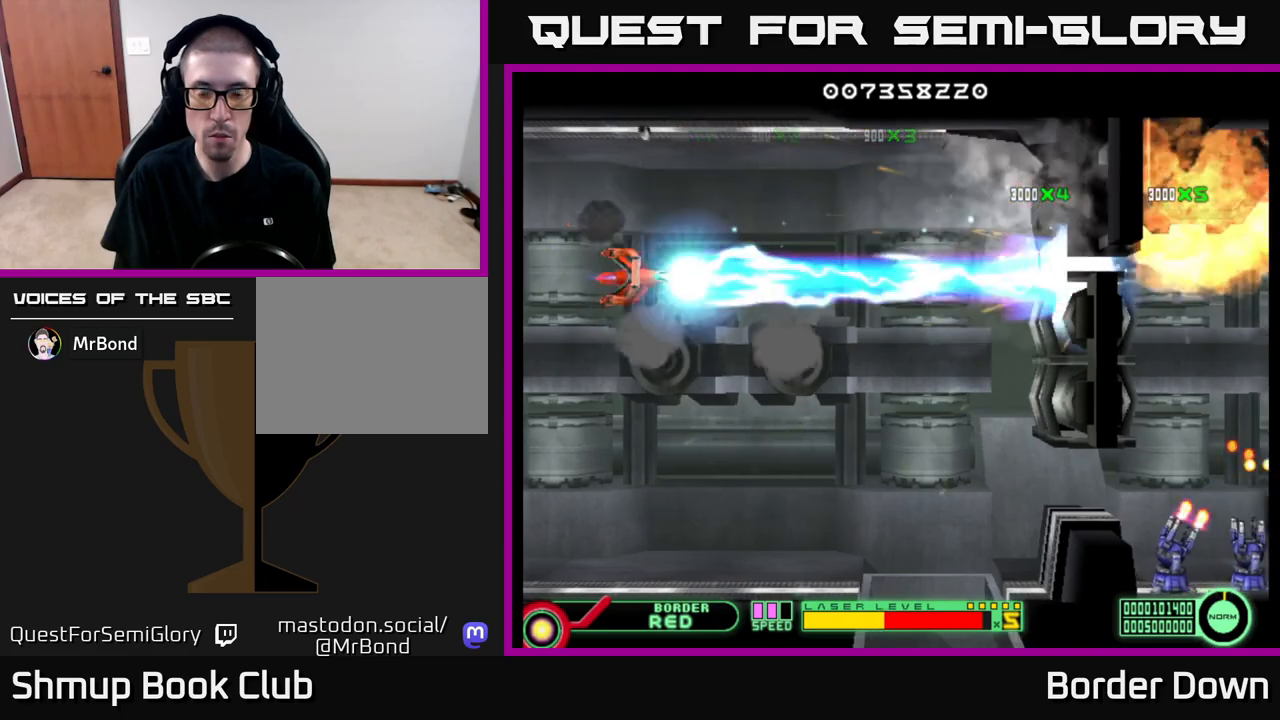
{"buttons": ["B", "DPAD_RIGHT"], "left_stick": "center", "right_stick": "center", "events": [[433, "DPAD_DOWN", "up"]]}
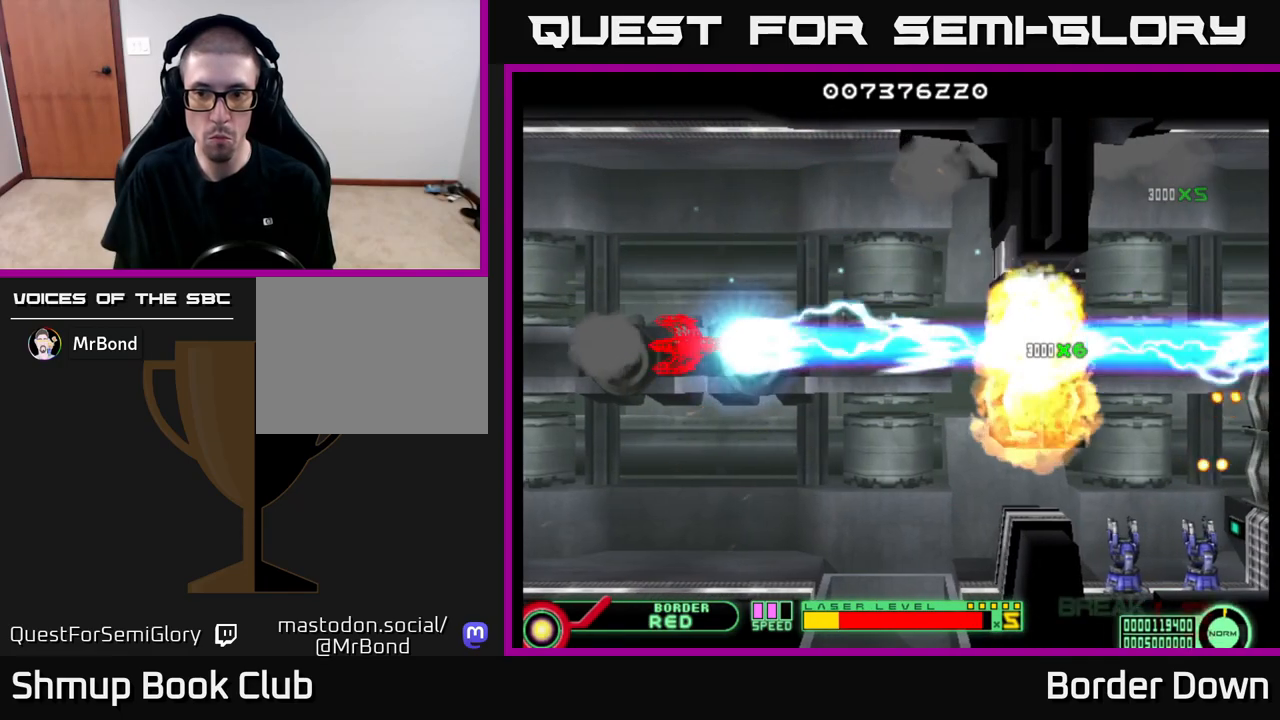
{"buttons": ["B", "DPAD_DOWN", "DPAD_RIGHT"], "left_stick": "center", "right_stick": "center", "events": [[117, "DPAD_DOWN", "down"]]}